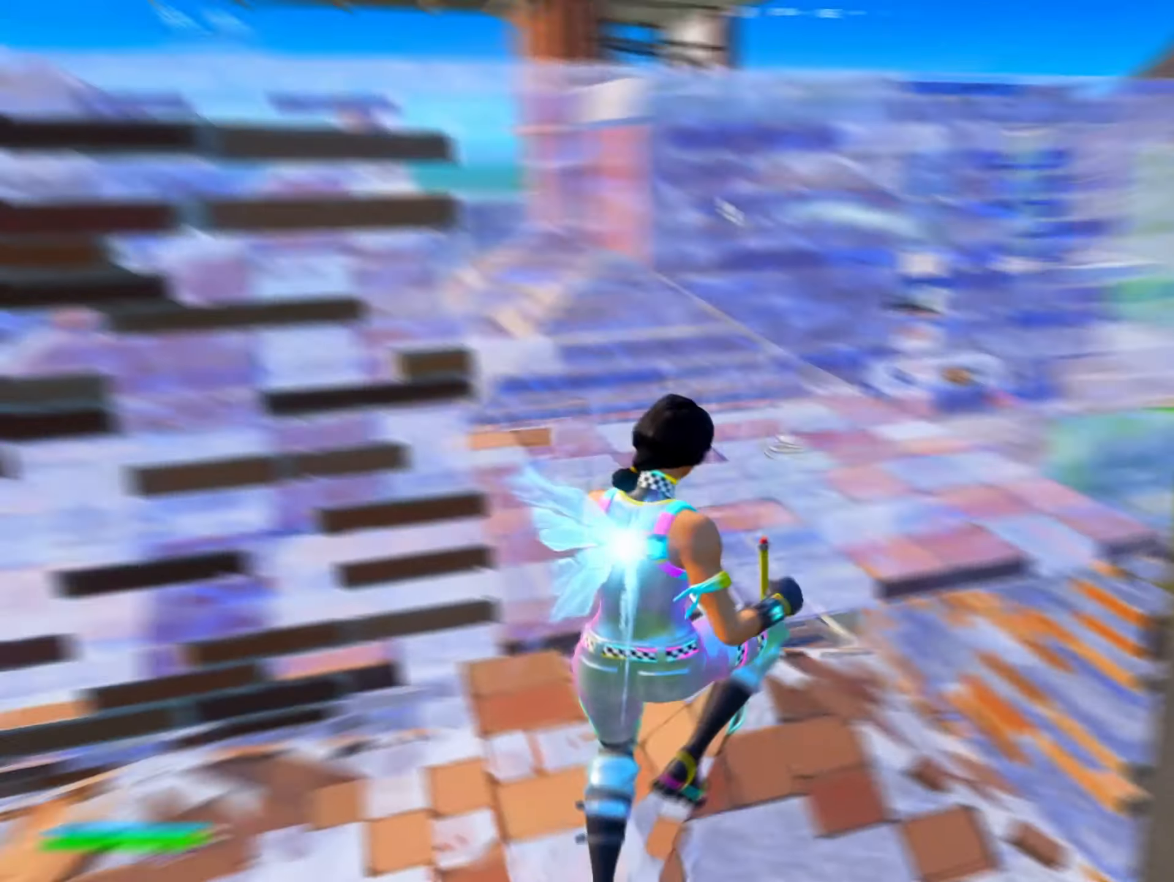
Gameplay with a controller (Xbox layout); each line is a JSON object with the inputs held at the frame after it (dt_ms = milliseconds from this image to that frame). "events" lists button and stick changes between this image and that frame as [ms after this image, input, new state], when the widget could be followed in between.
{"dt_ms": 1000, "buttons": [], "left_stick": "down-right", "right_stick": "center"}
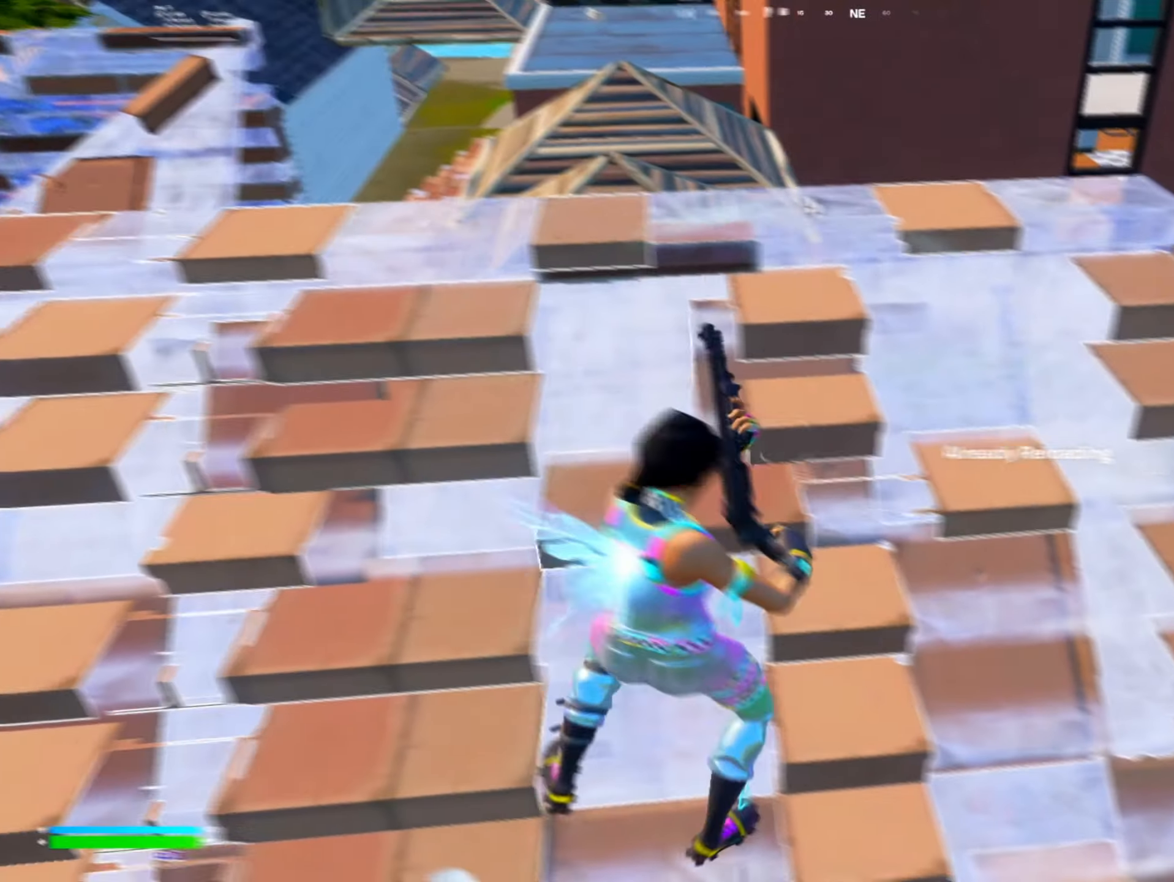
{"dt_ms": 500, "buttons": [], "left_stick": "up-left", "right_stick": "down-right", "events": [[83, "left_stick", "right"], [283, "left_stick", "up-left"], [283, "right_stick", "down-right"]]}
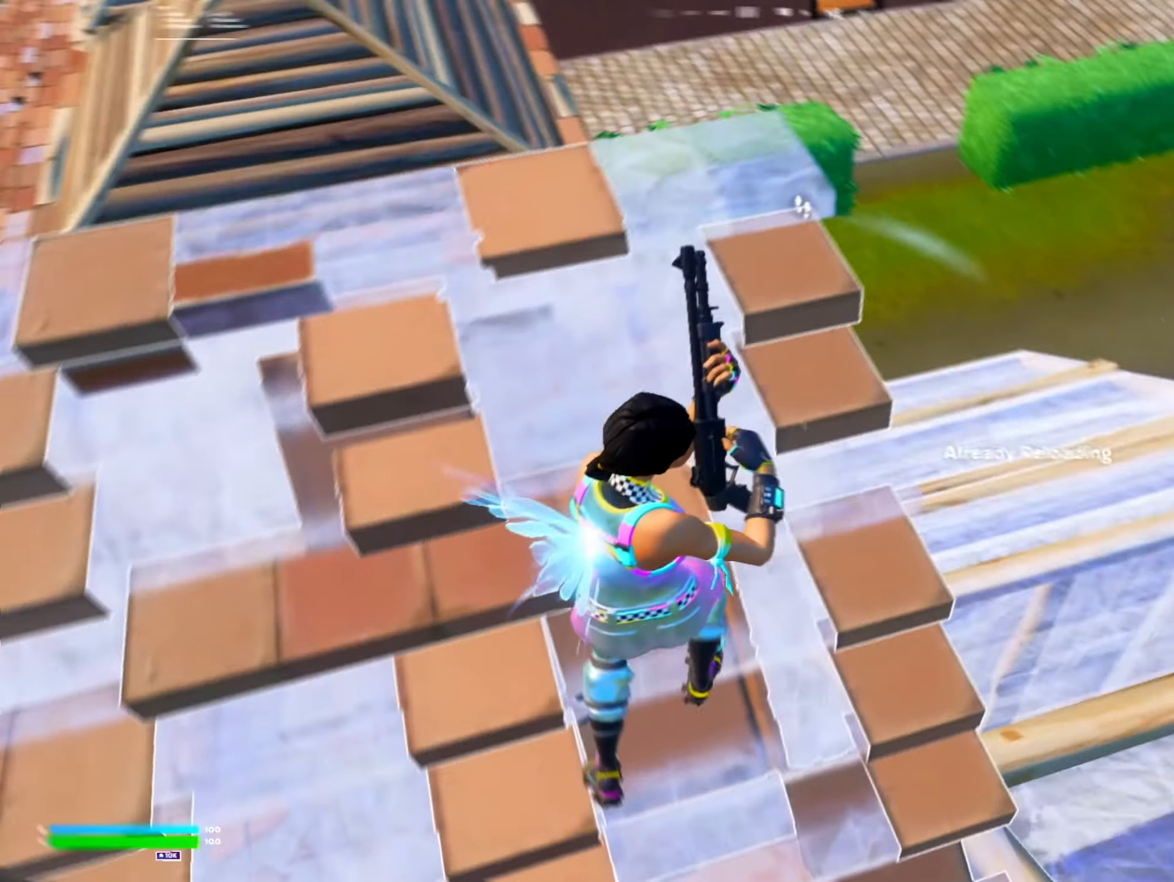
{"dt_ms": 500, "buttons": [], "left_stick": "down", "right_stick": "left"}
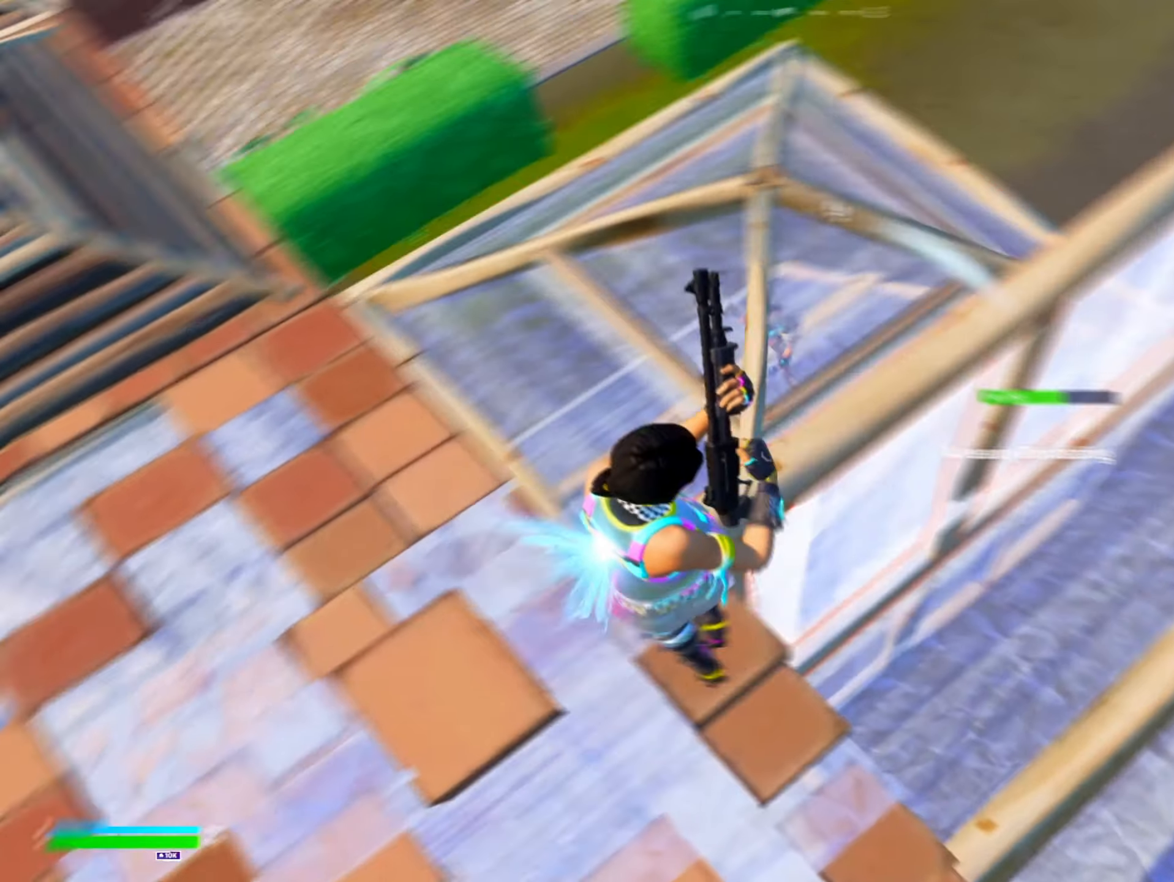
{"dt_ms": 500, "buttons": [], "left_stick": "left", "right_stick": "center", "events": [[16, "right_stick", "center"], [383, "left_stick", "left"]]}
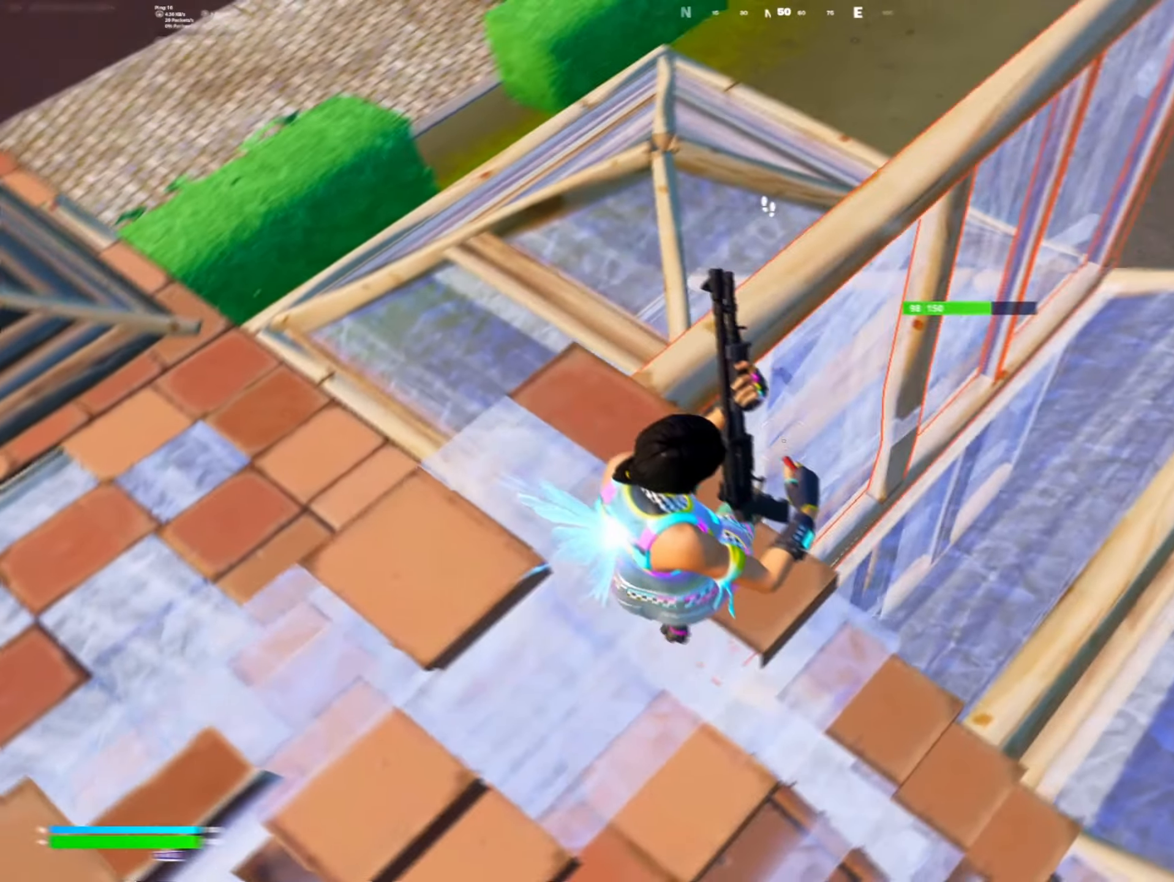
{"dt_ms": 500, "buttons": [], "left_stick": "down", "right_stick": "center", "events": [[116, "left_stick", "down-left"], [416, "left_stick", "down"]]}
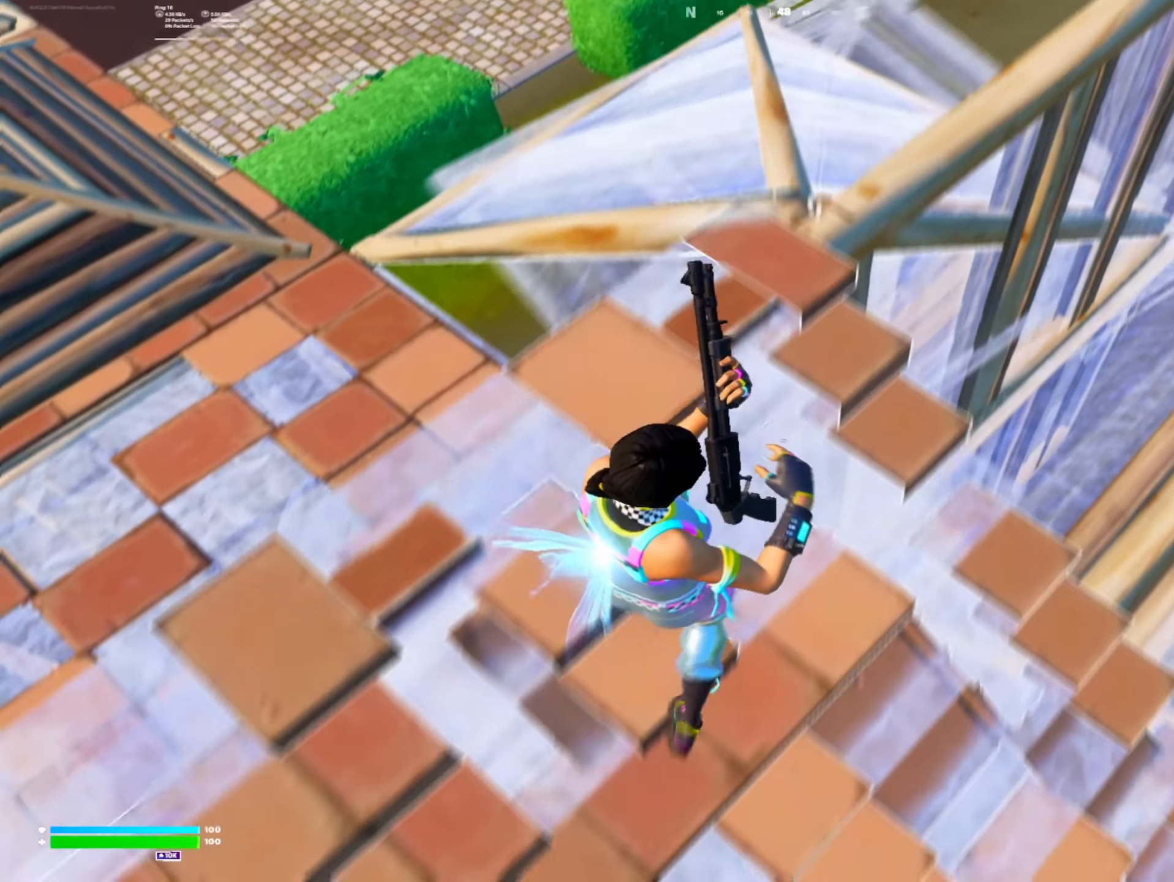
{"dt_ms": 500, "buttons": ["R1"], "left_stick": "up-left", "right_stick": "center", "events": [[16, "left_stick", "down-right"], [216, "B", "down"], [216, "left_stick", "left"], [316, "B", "up"], [316, "L3", "down"], [350, "left_stick", "up-left"], [416, "right_stick", "down-left"], [450, "L3", "up"], [450, "R1", "down"], [483, "right_stick", "center"]]}
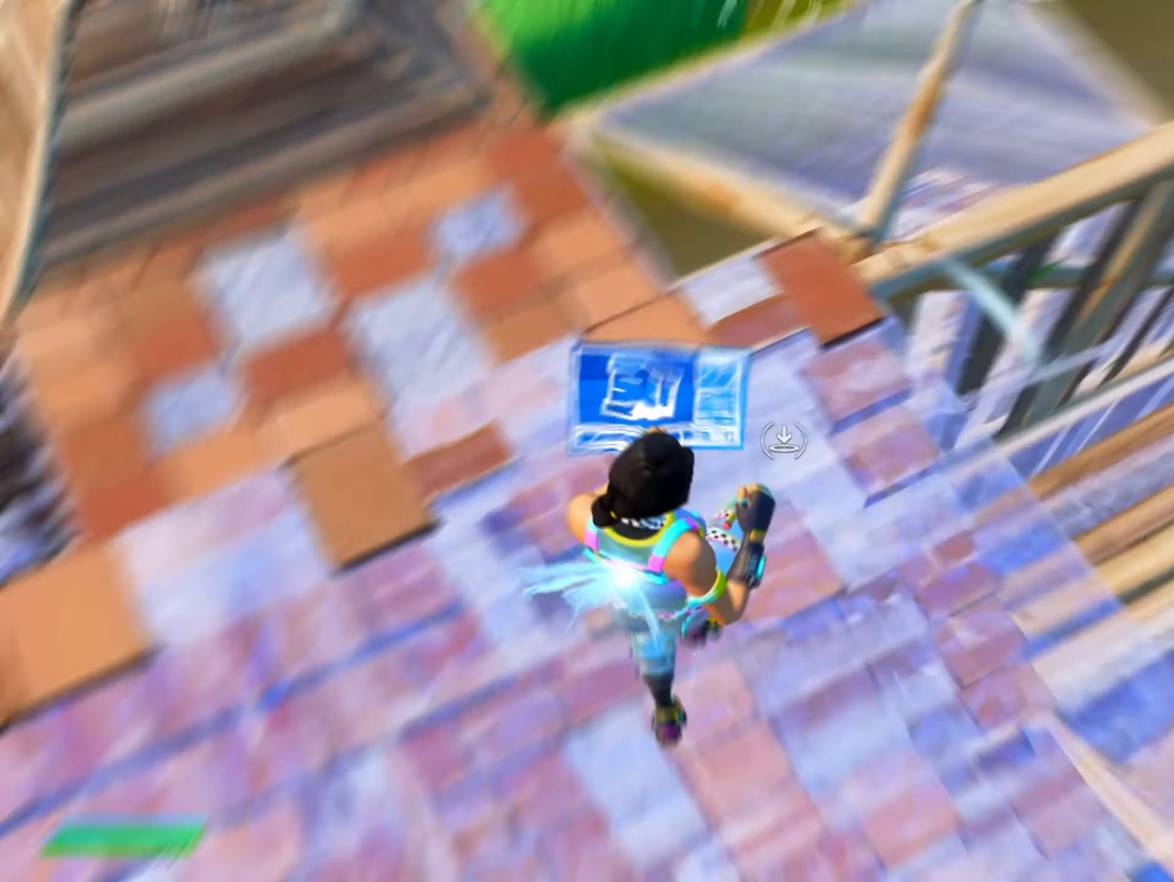
{"dt_ms": 500, "buttons": ["R1"], "left_stick": "down", "right_stick": "center"}
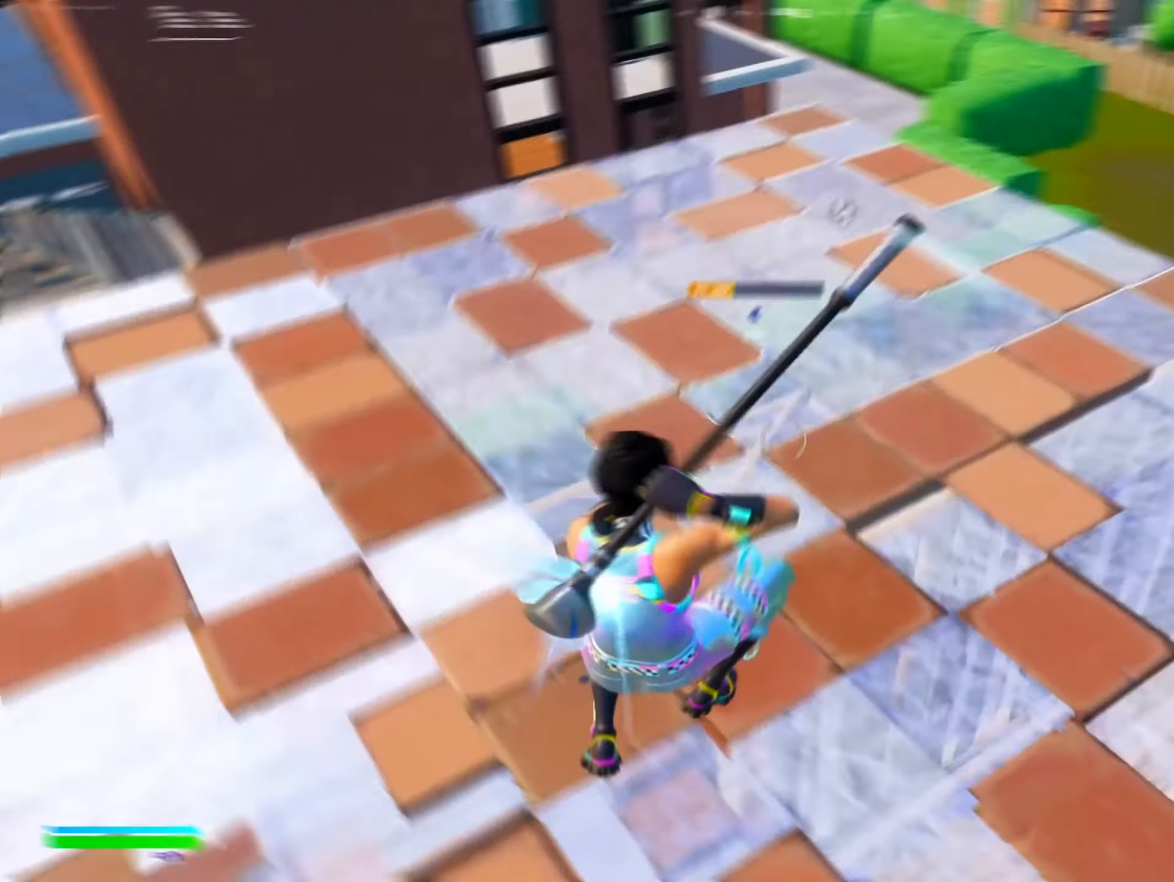
{"dt_ms": 500, "buttons": [], "left_stick": "down", "right_stick": "center", "events": [[16, "R1", "up"], [116, "R2", "down"], [116, "Y", "down"], [116, "left_stick", "down-left"], [150, "Y", "up"], [183, "R2", "up"], [283, "R3", "down"], [383, "R3", "up"], [383, "right_stick", "down-left"], [416, "left_stick", "down"], [450, "right_stick", "center"]]}
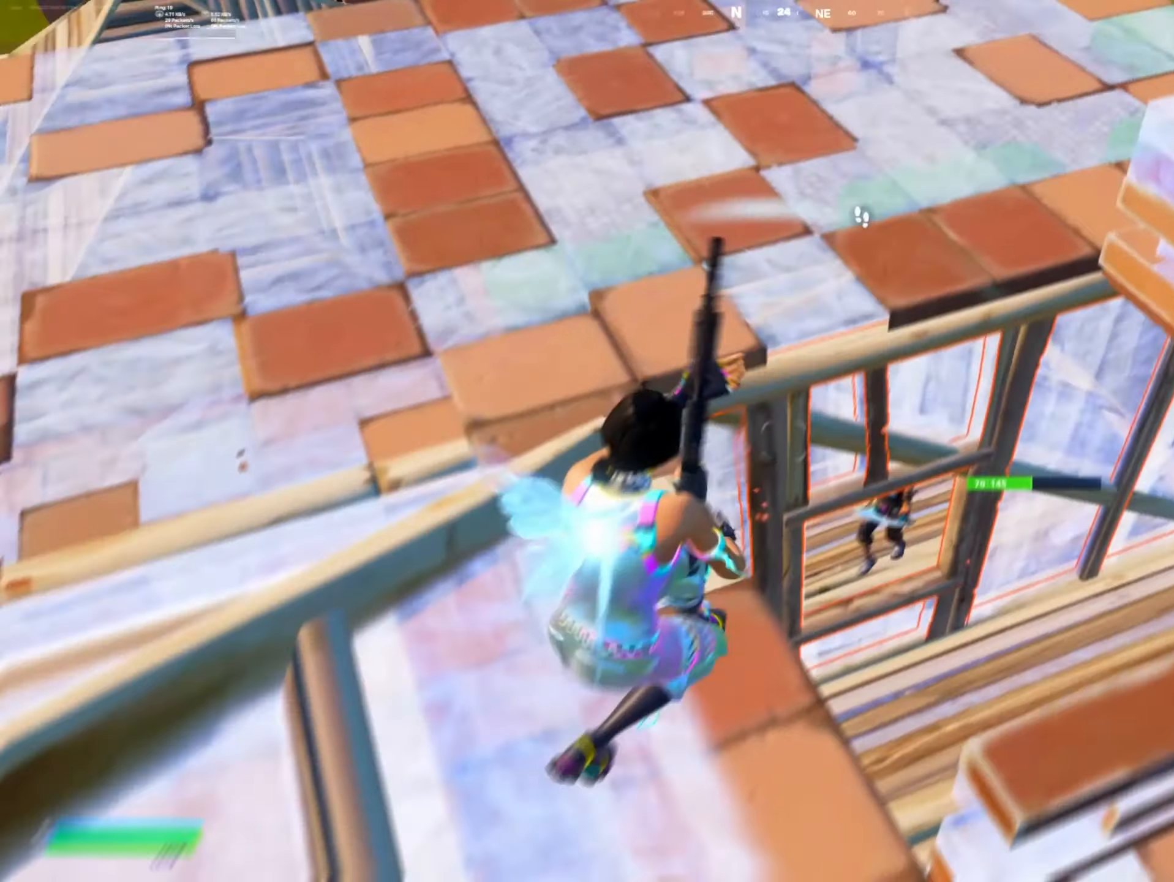
{"dt_ms": 500, "buttons": [], "left_stick": "down-left", "right_stick": "center", "events": [[16, "X", "down"], [50, "X", "up"], [116, "L3", "down"], [150, "X", "down"], [183, "X", "up"], [217, "L3", "up"], [250, "right_stick", "right"], [317, "R2", "down"], [317, "right_stick", "left"], [417, "R2", "up"], [417, "left_stick", "down-left"], [417, "right_stick", "center"]]}
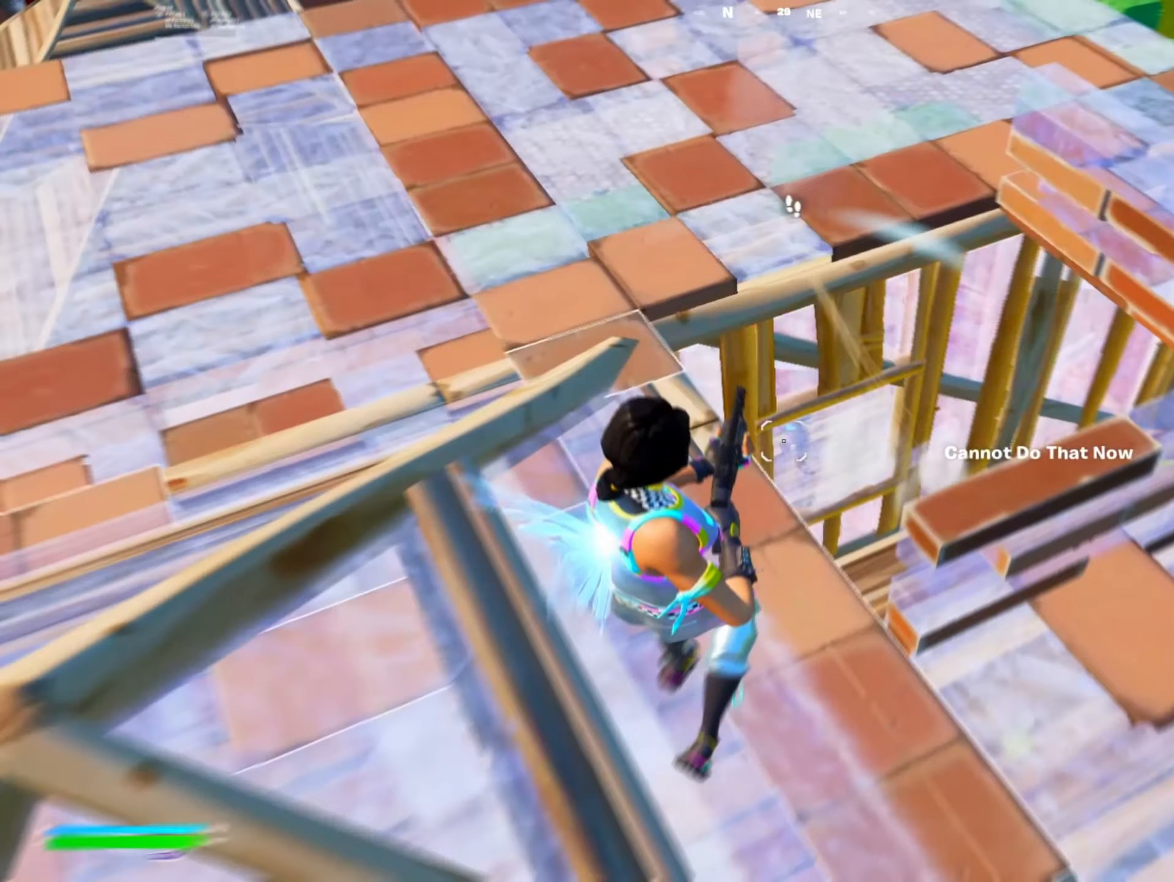
{"dt_ms": 500, "buttons": ["L2", "R2"], "left_stick": "up", "right_stick": "center", "events": [[50, "R1", "down"], [83, "left_stick", "down-right"], [117, "R1", "up"], [217, "left_stick", "center"], [283, "L2", "down"], [383, "left_stick", "right"], [483, "R2", "down"], [483, "left_stick", "up"]]}
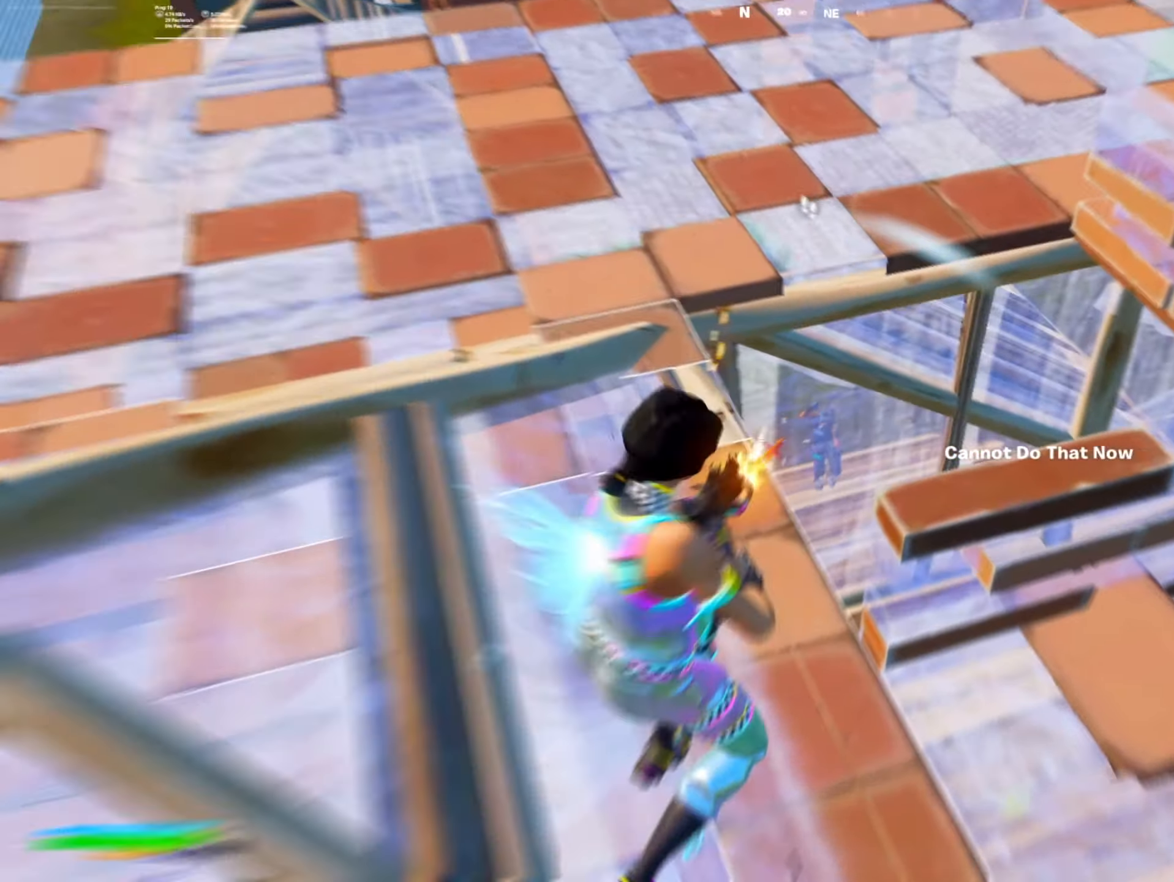
{"dt_ms": 500, "buttons": ["L2", "R2"], "left_stick": "left", "right_stick": "right", "events": [[50, "left_stick", "up-left"], [117, "right_stick", "down-right"], [183, "right_stick", "down-left"], [317, "left_stick", "down-right"], [417, "left_stick", "left"], [417, "right_stick", "down-right"], [483, "right_stick", "right"]]}
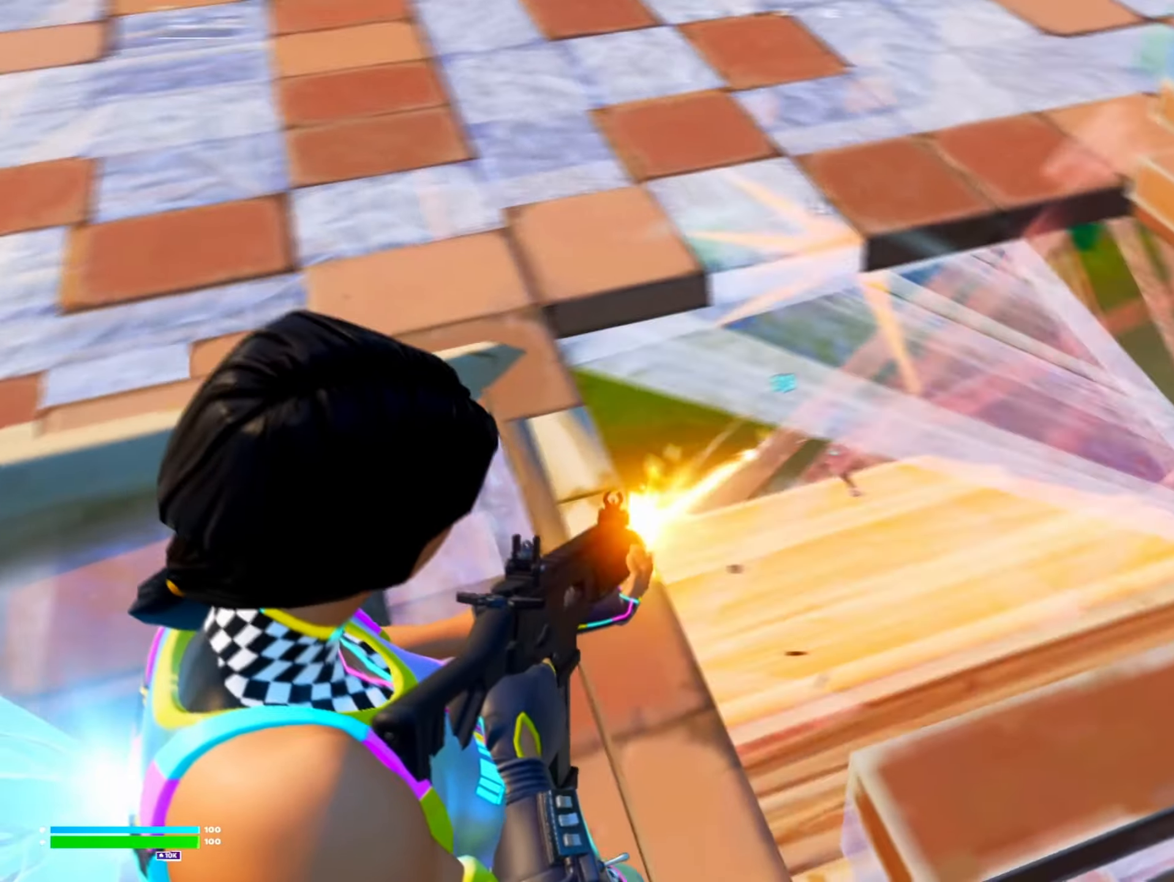
{"dt_ms": 500, "buttons": ["L2", "R2"], "left_stick": "down-left", "right_stick": "right", "events": [[83, "right_stick", "down-right"], [350, "left_stick", "down-left"], [417, "right_stick", "right"]]}
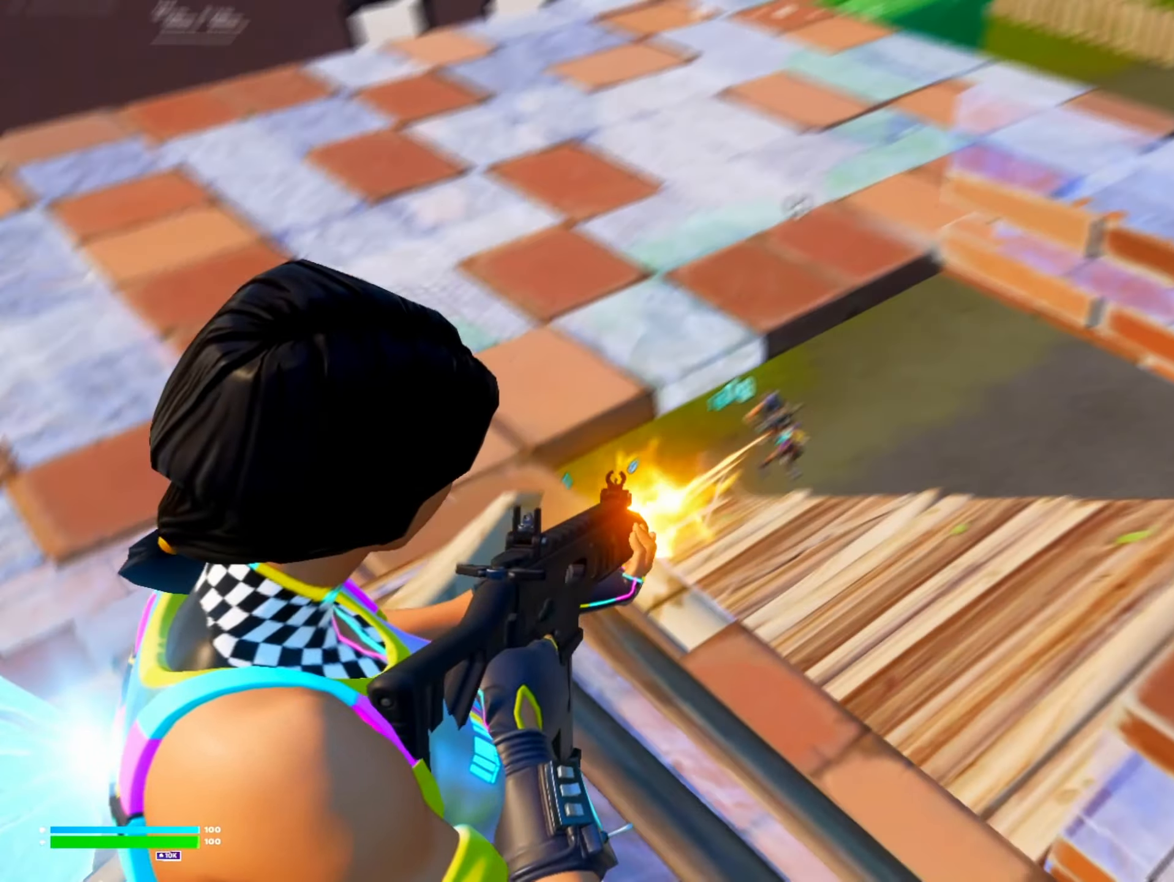
{"dt_ms": 500, "buttons": ["R2"], "left_stick": "up-left", "right_stick": "right", "events": [[17, "left_stick", "left"], [50, "right_stick", "down-right"], [217, "right_stick", "right"], [250, "left_stick", "up-left"], [417, "R2", "up"], [450, "L2", "up"], [483, "R2", "down"]]}
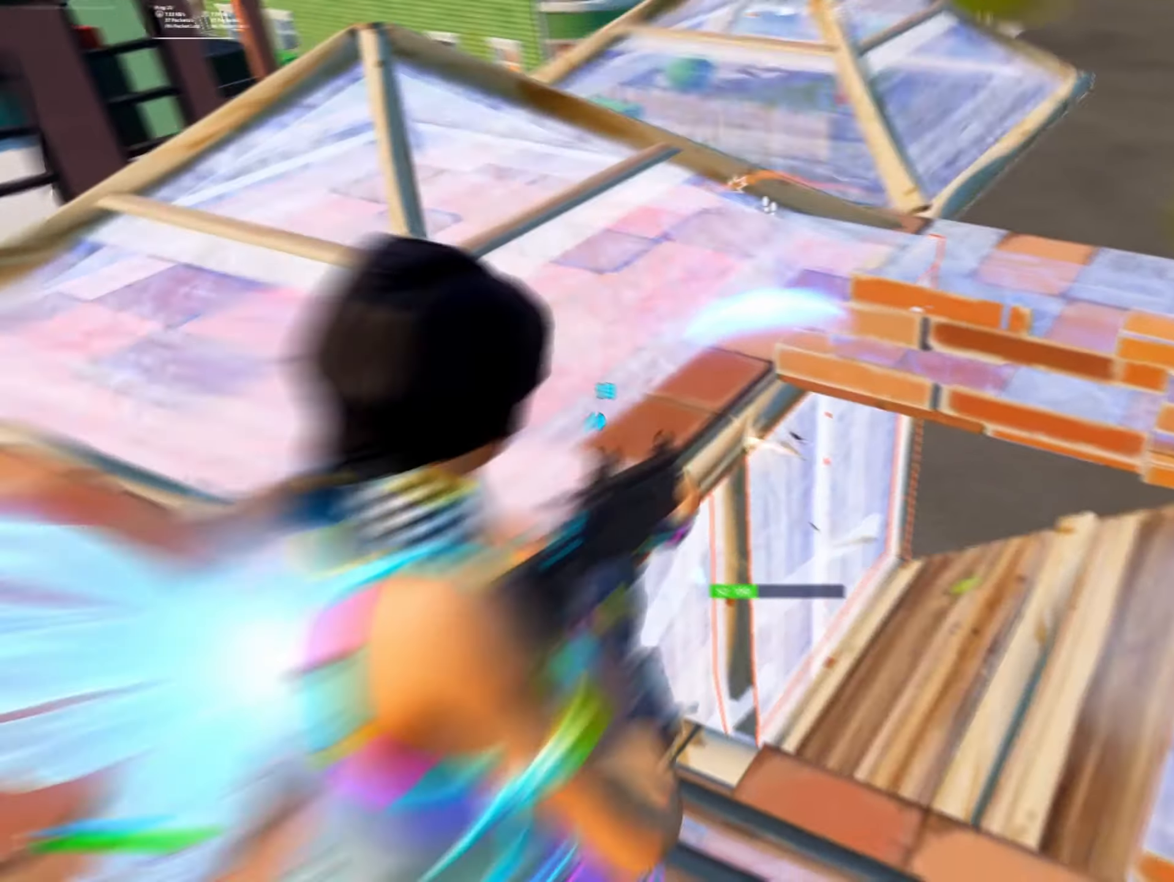
{"dt_ms": 500, "buttons": [], "left_stick": "up", "right_stick": "right", "events": [[17, "R2", "up"], [17, "right_stick", "center"], [50, "left_stick", "left"], [83, "right_stick", "down-left"], [217, "right_stick", "center"], [350, "left_stick", "up"], [417, "right_stick", "right"]]}